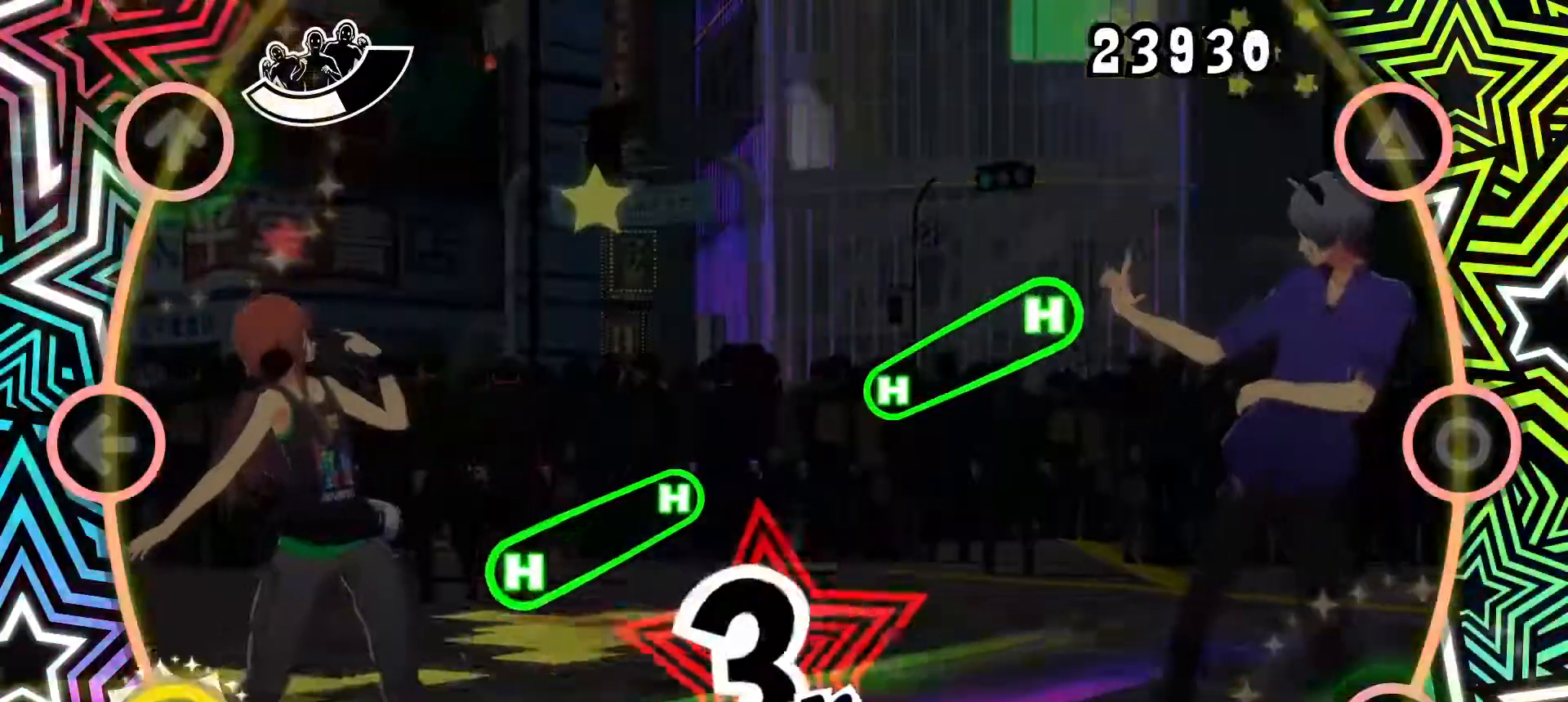
Gameplay with a controller (PlayStation layout); each line is a JSON object with the inputs held at the frame after it. "events" lists button and stick changes between this image and that frame as [ms after this image, input, new state], when the widget could be followed in between. Not read: left_stick right_stick.
{"buttons": [], "events": [[33, "DPAD_DOWN", "down"], [150, "L1", "down"], [167, "DPAD_DOWN", "up"], [217, "L1", "up"]]}
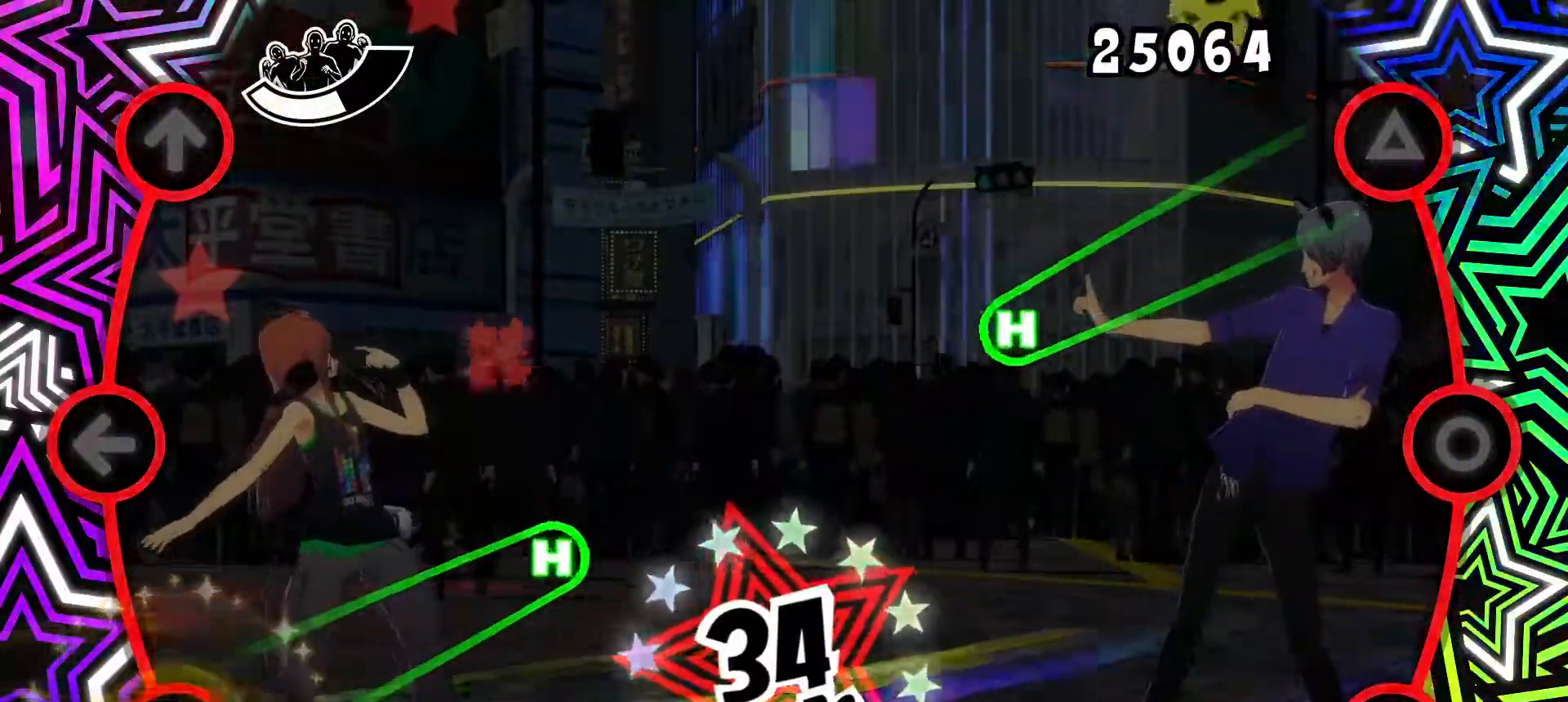
{"buttons": ["TRIANGLE", "DPAD_DOWN"], "events": [[67, "DPAD_DOWN", "down"], [84, "TRIANGLE", "down"], [201, "L1", "down"], [251, "L1", "up"]]}
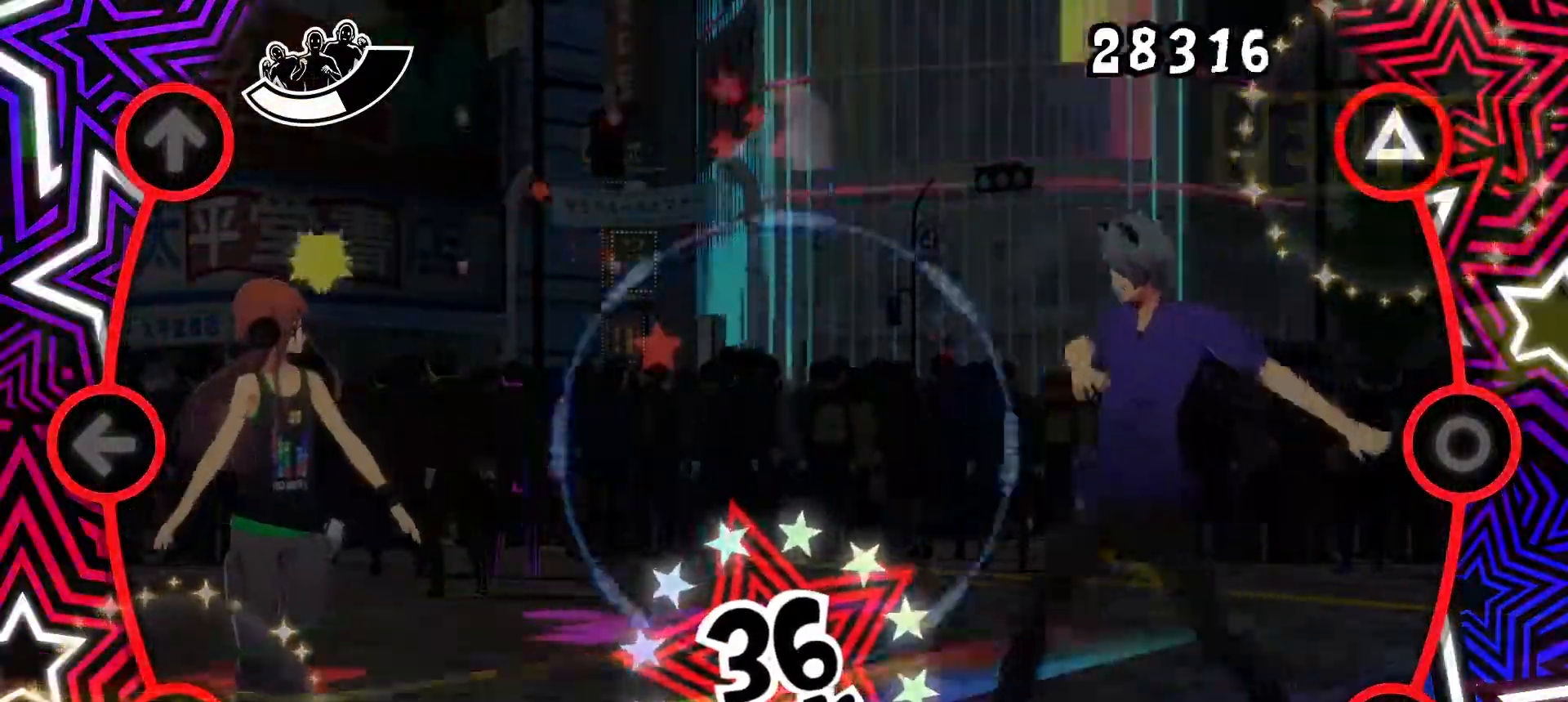
{"buttons": [], "events": [[133, "DPAD_DOWN", "up"], [133, "TRIANGLE", "up"]]}
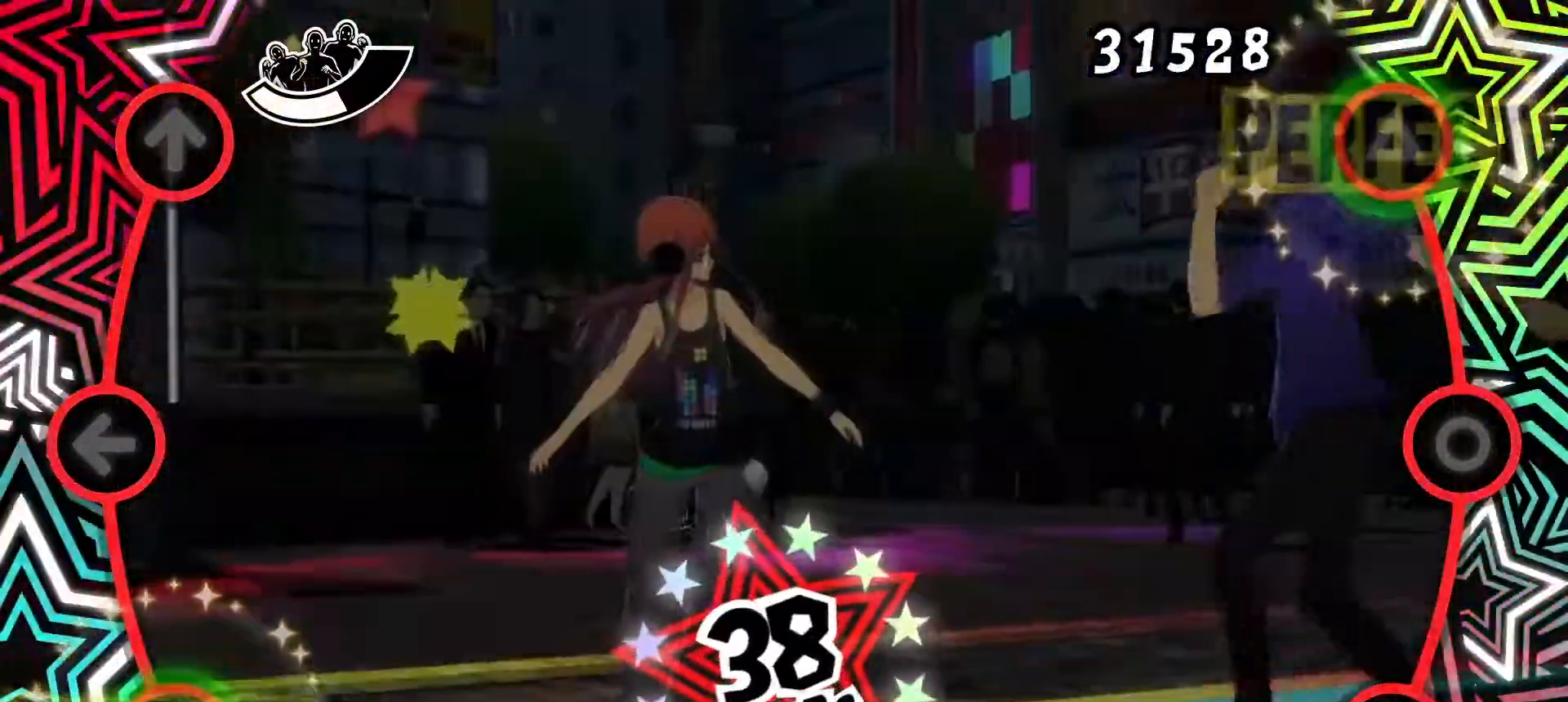
{"buttons": [], "events": [[184, "R1", "down"], [301, "R1", "up"]]}
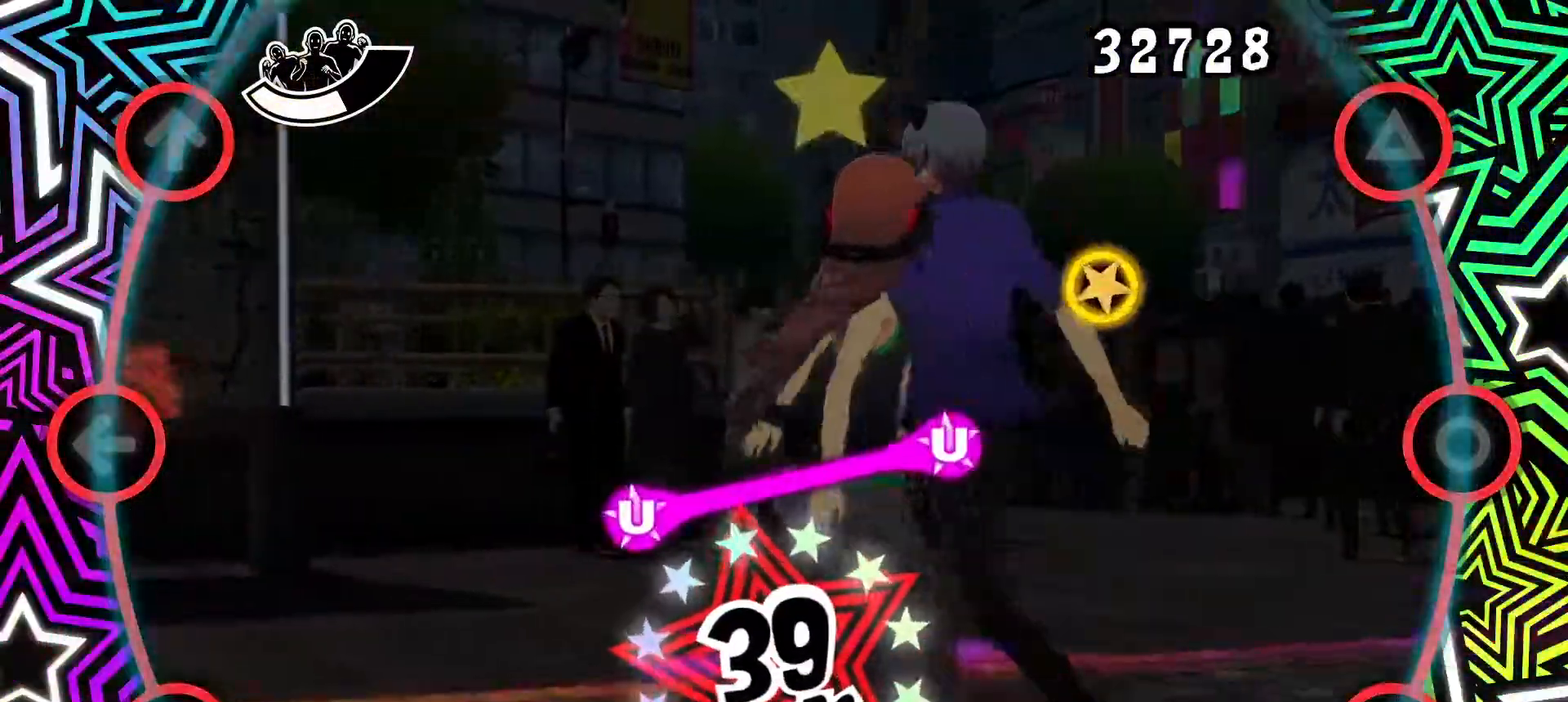
{"buttons": ["TRIANGLE"], "events": [[484, "TRIANGLE", "down"]]}
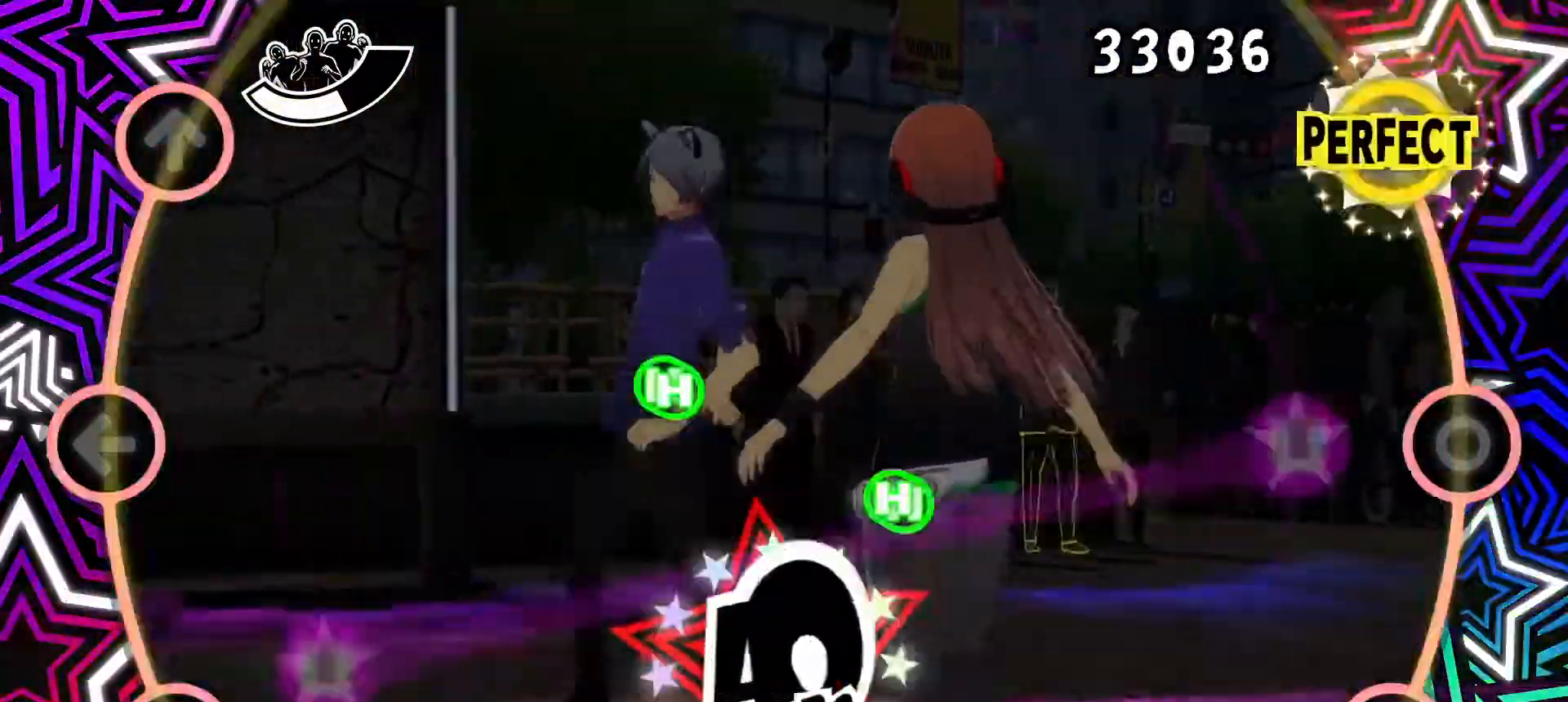
{"buttons": [], "events": [[100, "TRIANGLE", "up"], [267, "CIRCLE", "down"], [267, "DPAD_DOWN", "down"], [401, "DPAD_DOWN", "up"], [417, "CIRCLE", "up"]]}
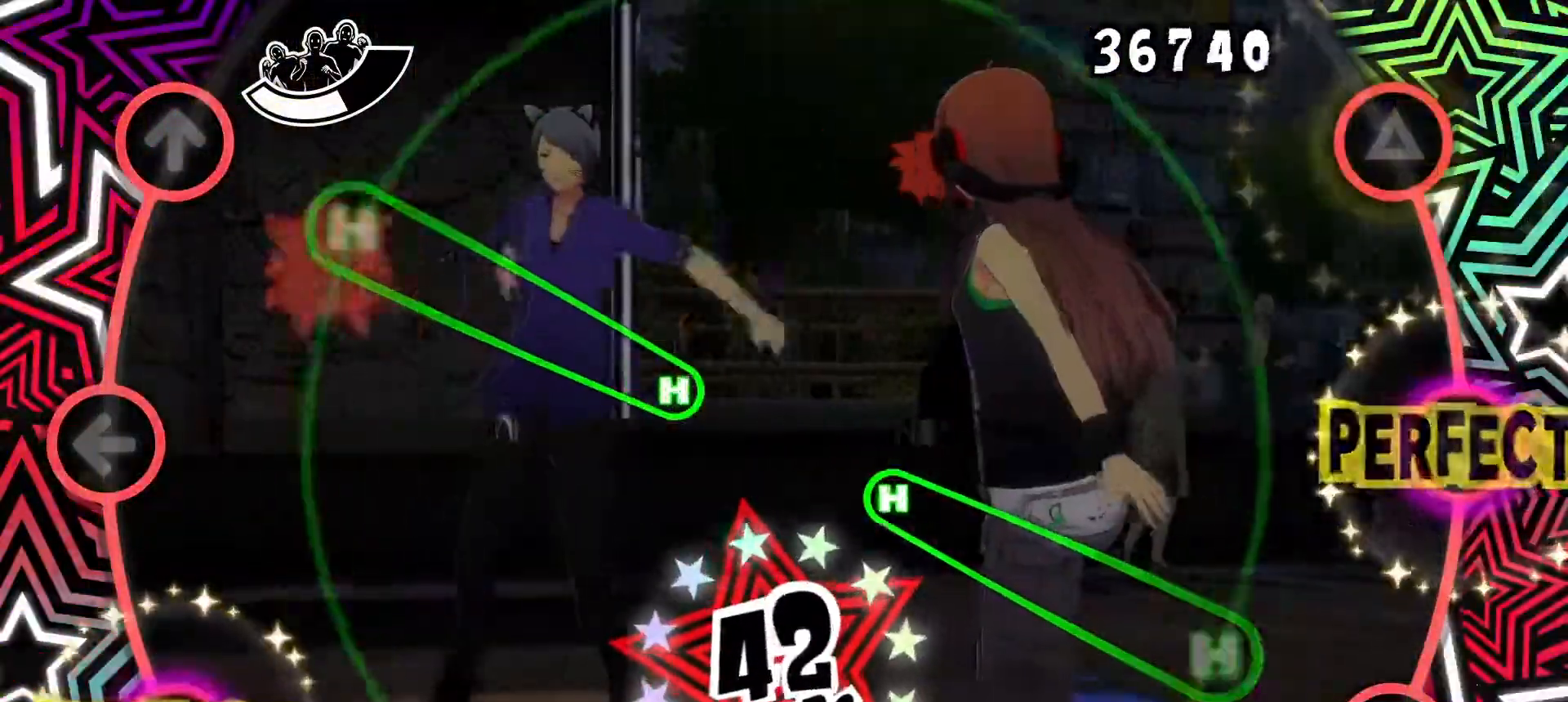
{"buttons": ["CROSS", "DPAD_UP"], "events": [[317, "CROSS", "down"], [317, "DPAD_UP", "down"]]}
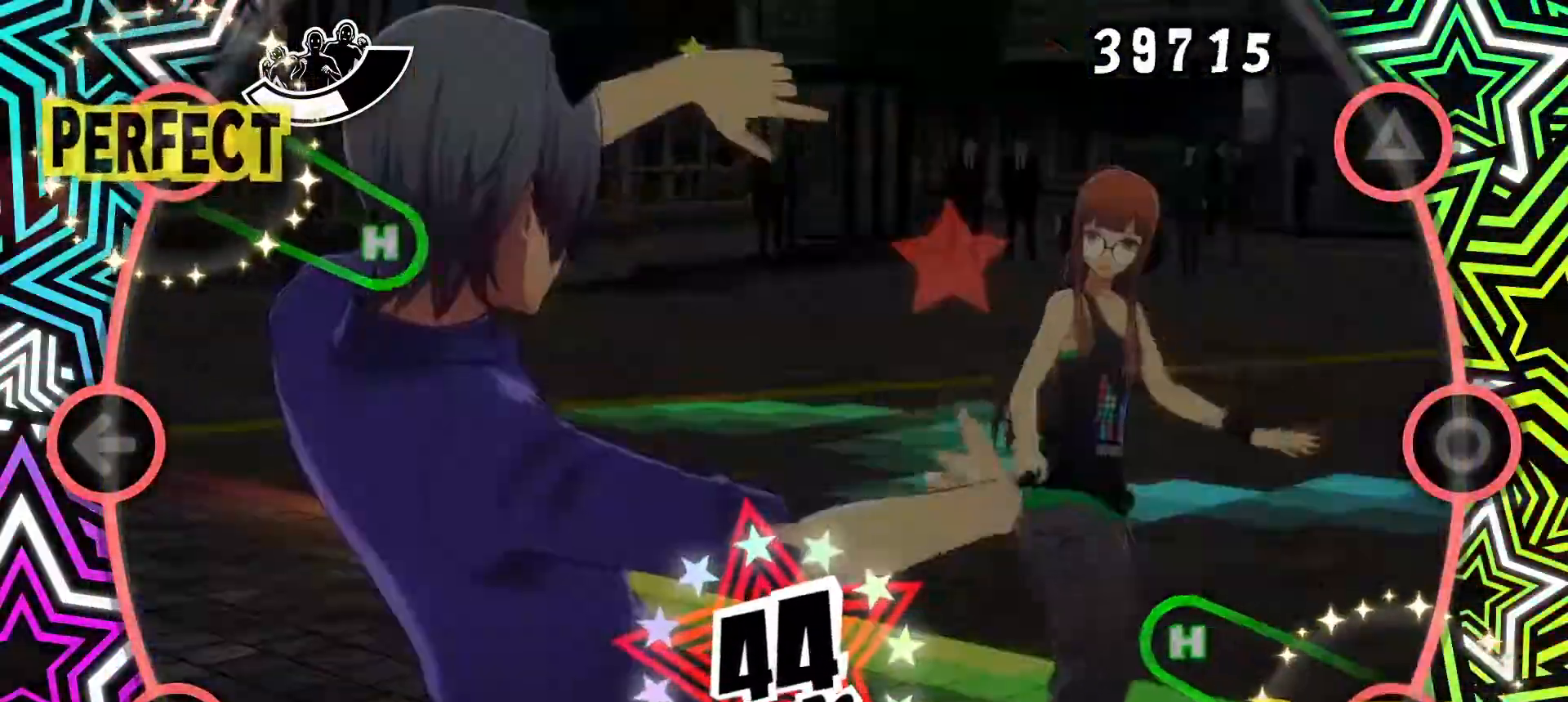
{"buttons": [], "events": [[367, "CROSS", "up"], [367, "DPAD_UP", "up"]]}
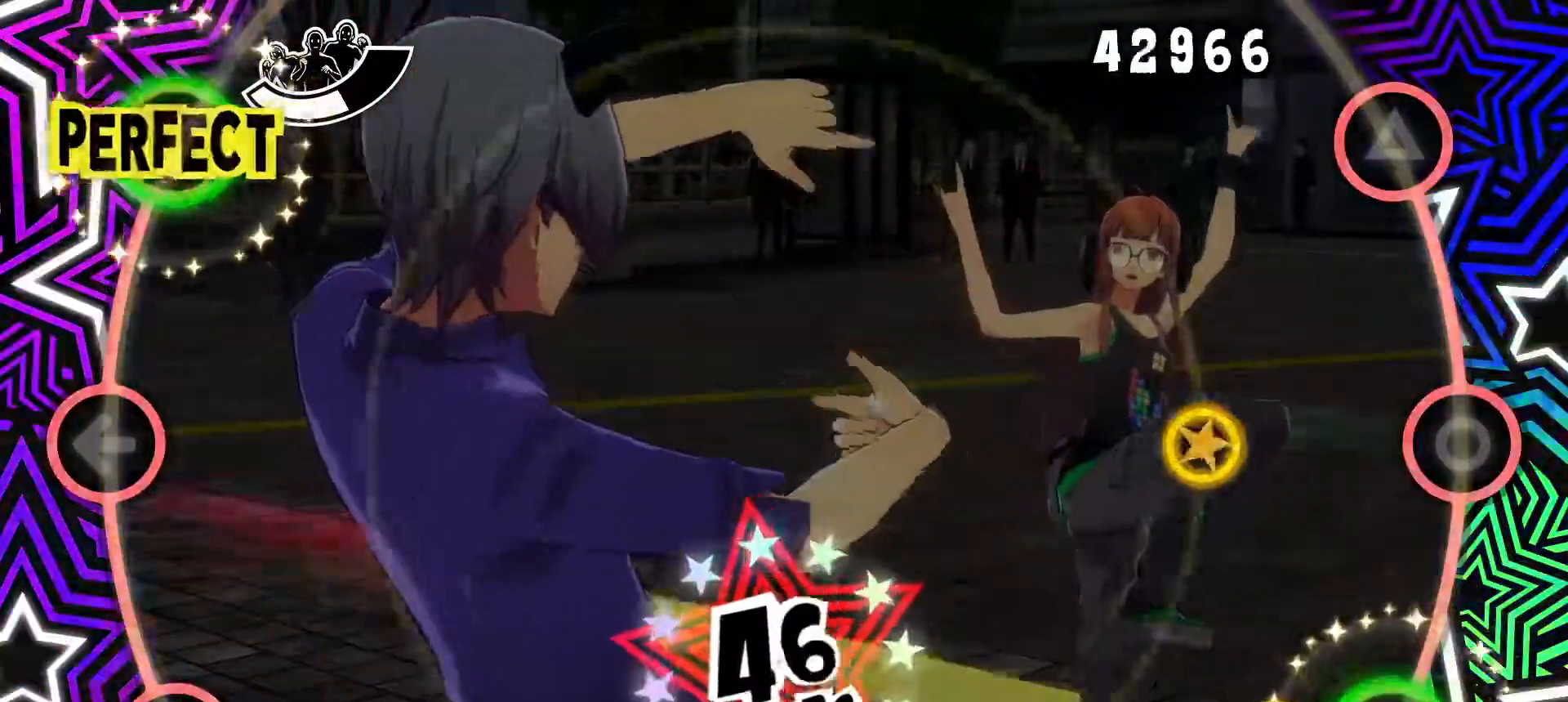
{"buttons": ["CIRCLE"], "events": [[16, "L1", "down"], [133, "L1", "up"], [400, "CIRCLE", "down"]]}
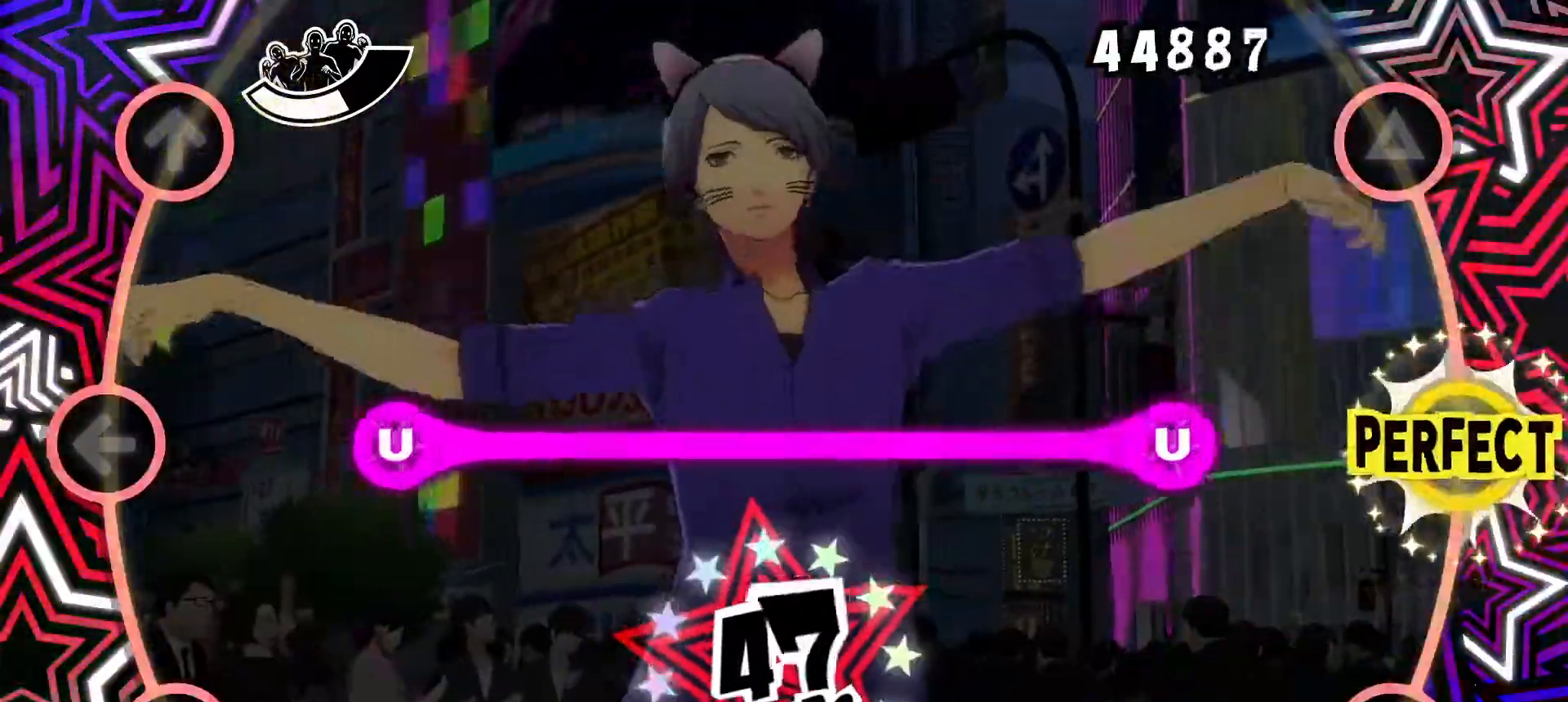
{"buttons": ["CIRCLE", "DPAD_LEFT"], "events": [[167, "CIRCLE", "up"], [467, "CIRCLE", "down"], [467, "DPAD_LEFT", "down"]]}
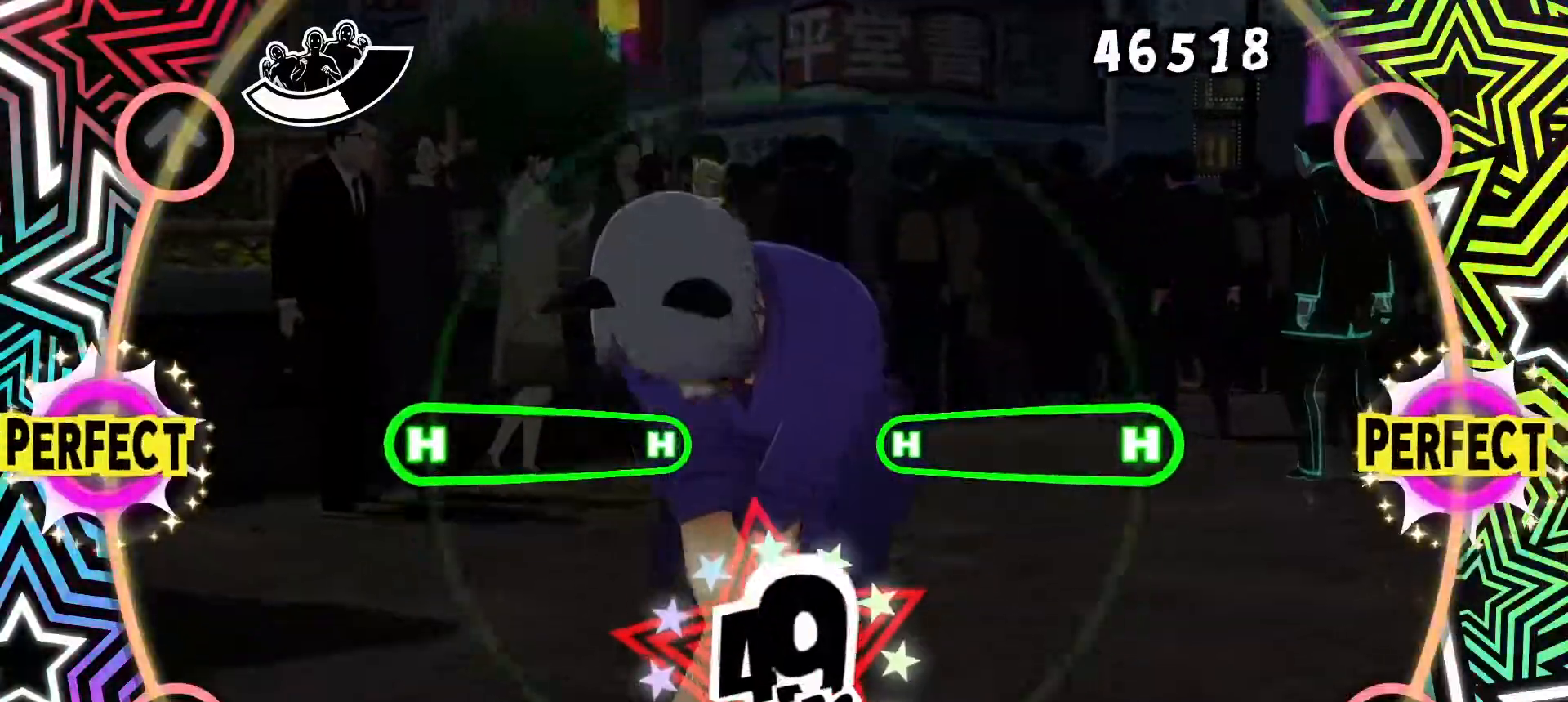
{"buttons": ["CIRCLE", "DPAD_LEFT"], "events": [[100, "CIRCLE", "up"], [100, "DPAD_LEFT", "up"], [500, "CIRCLE", "down"], [500, "DPAD_LEFT", "down"]]}
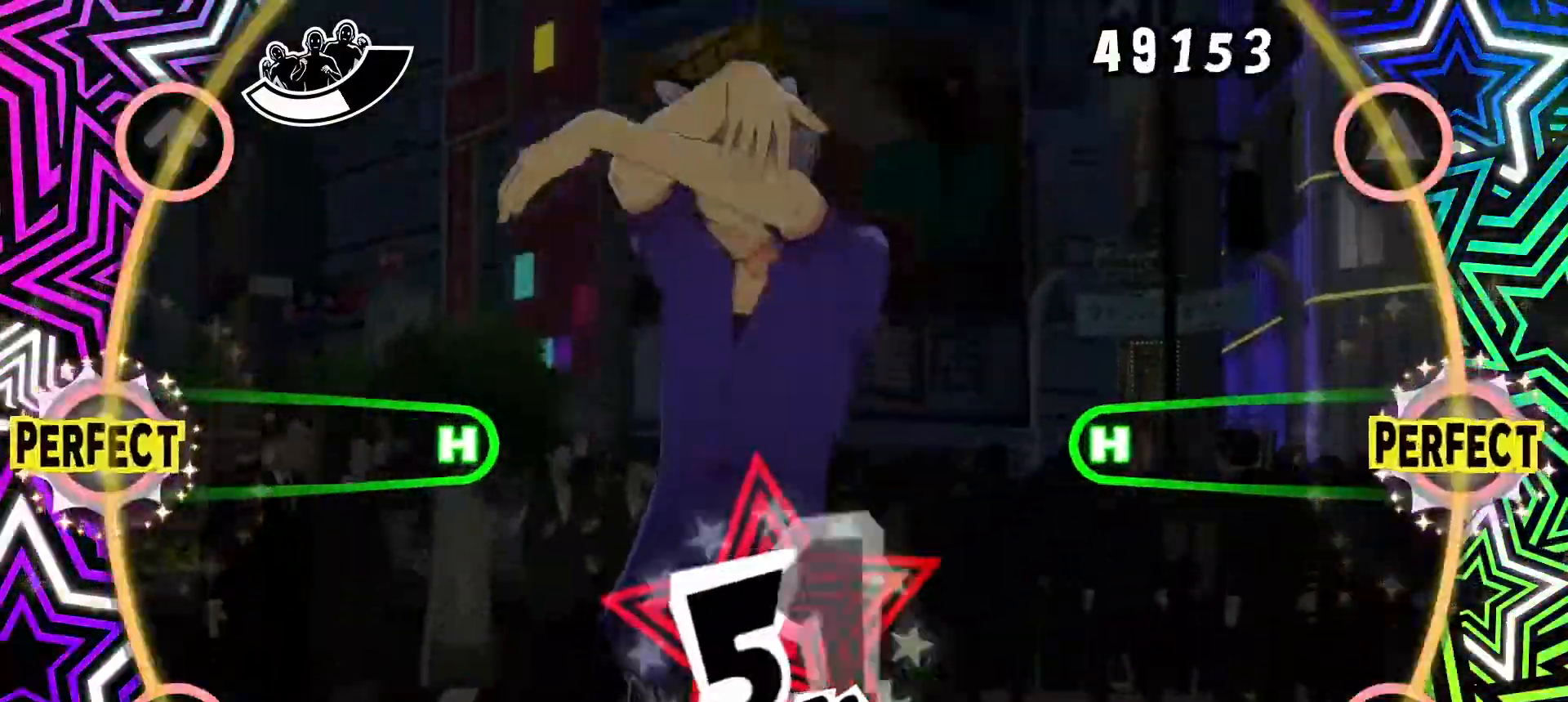
{"buttons": ["CIRCLE", "DPAD_LEFT"], "events": []}
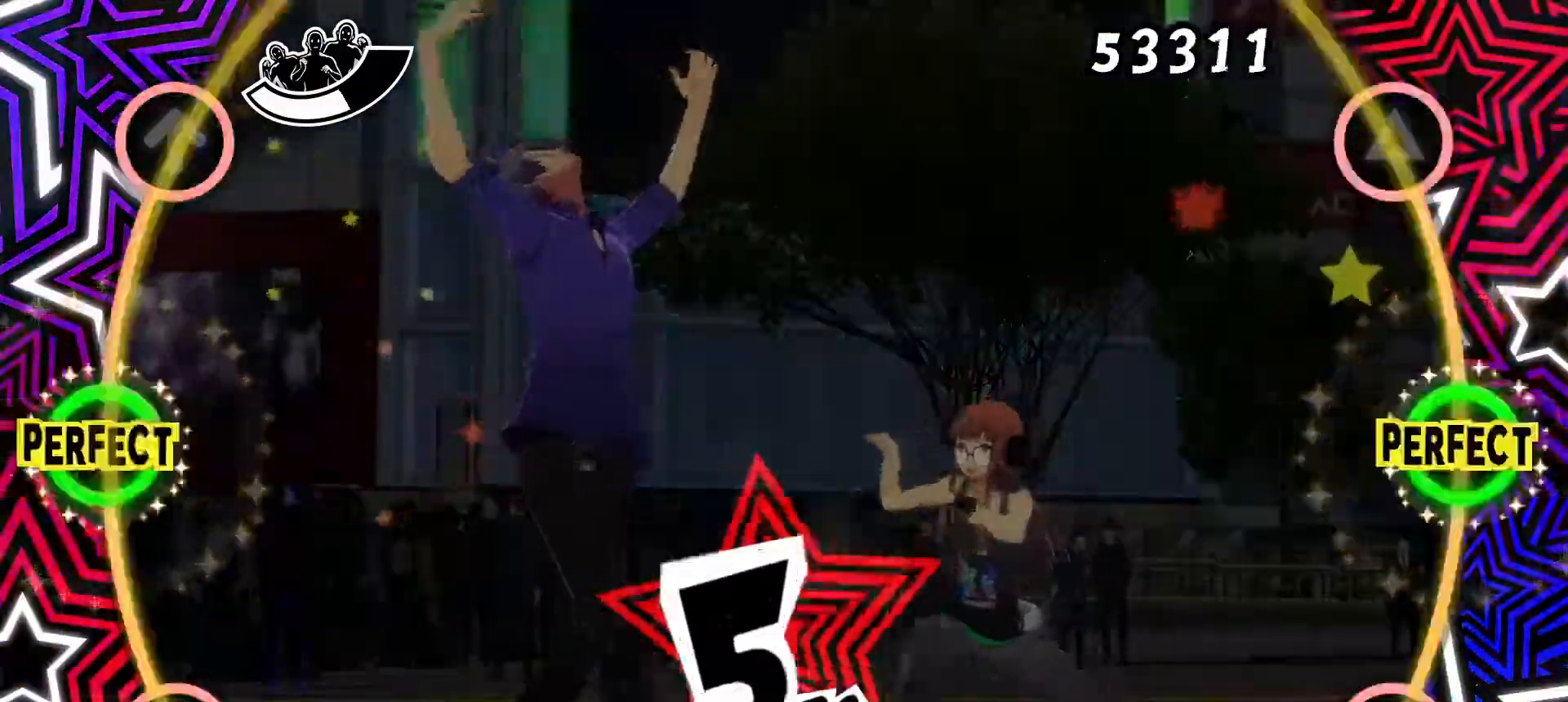
{"buttons": [], "events": [[33, "CIRCLE", "up"], [50, "DPAD_LEFT", "up"]]}
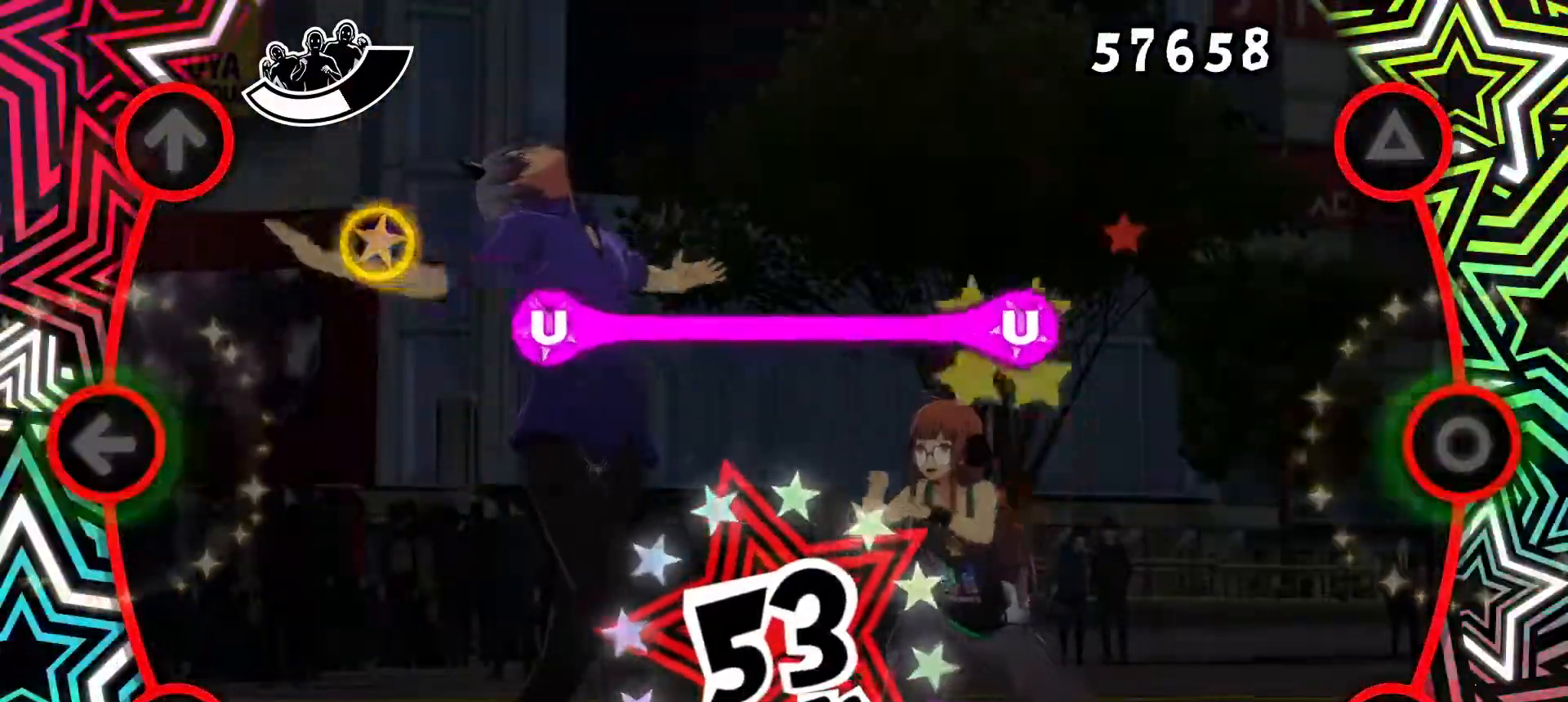
{"buttons": [], "events": [[351, "DPAD_UP", "down"], [484, "DPAD_UP", "up"]]}
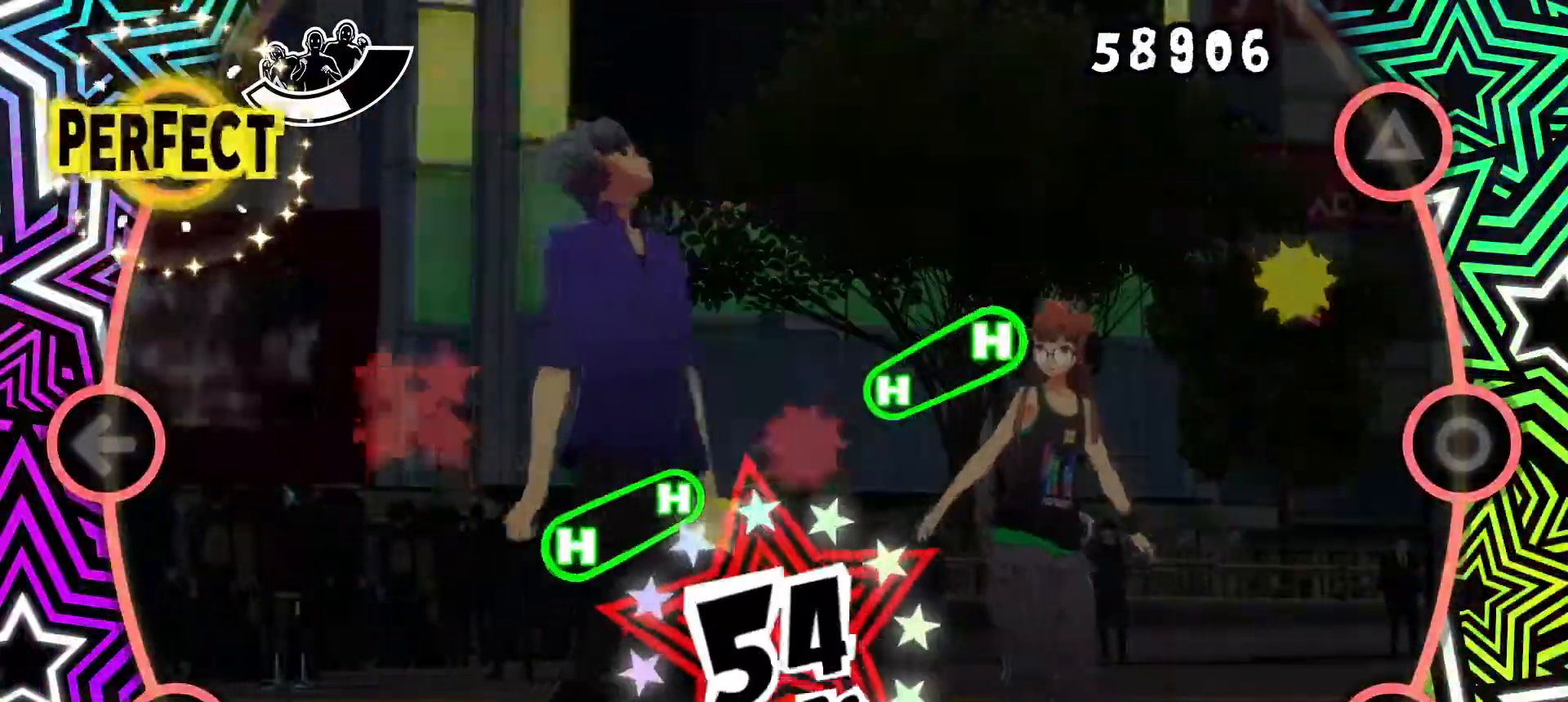
{"buttons": [], "events": [[133, "DPAD_UP", "down"], [133, "TRIANGLE", "down"], [267, "DPAD_UP", "up"], [267, "TRIANGLE", "up"]]}
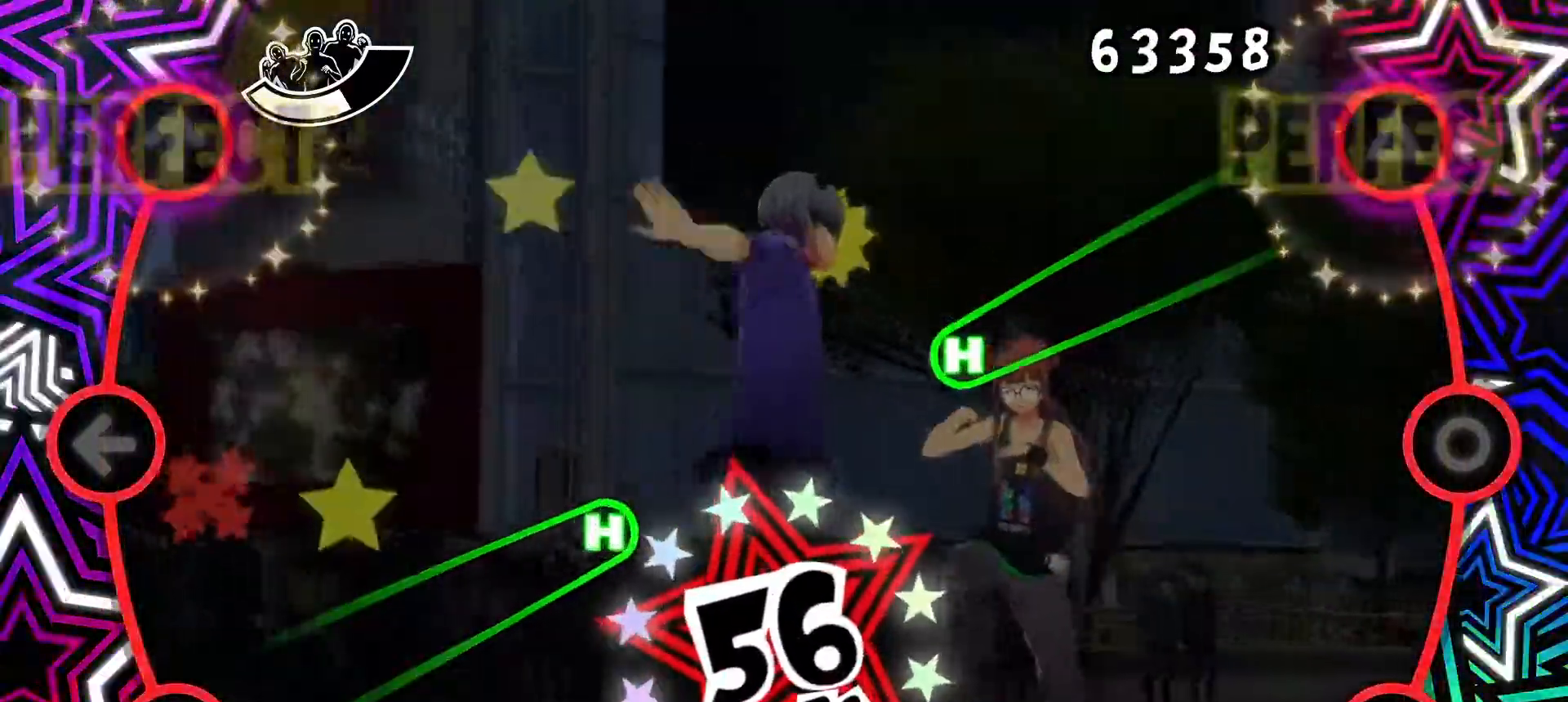
{"buttons": ["TRIANGLE", "DPAD_DOWN"], "events": [[184, "DPAD_DOWN", "down"], [184, "TRIANGLE", "down"]]}
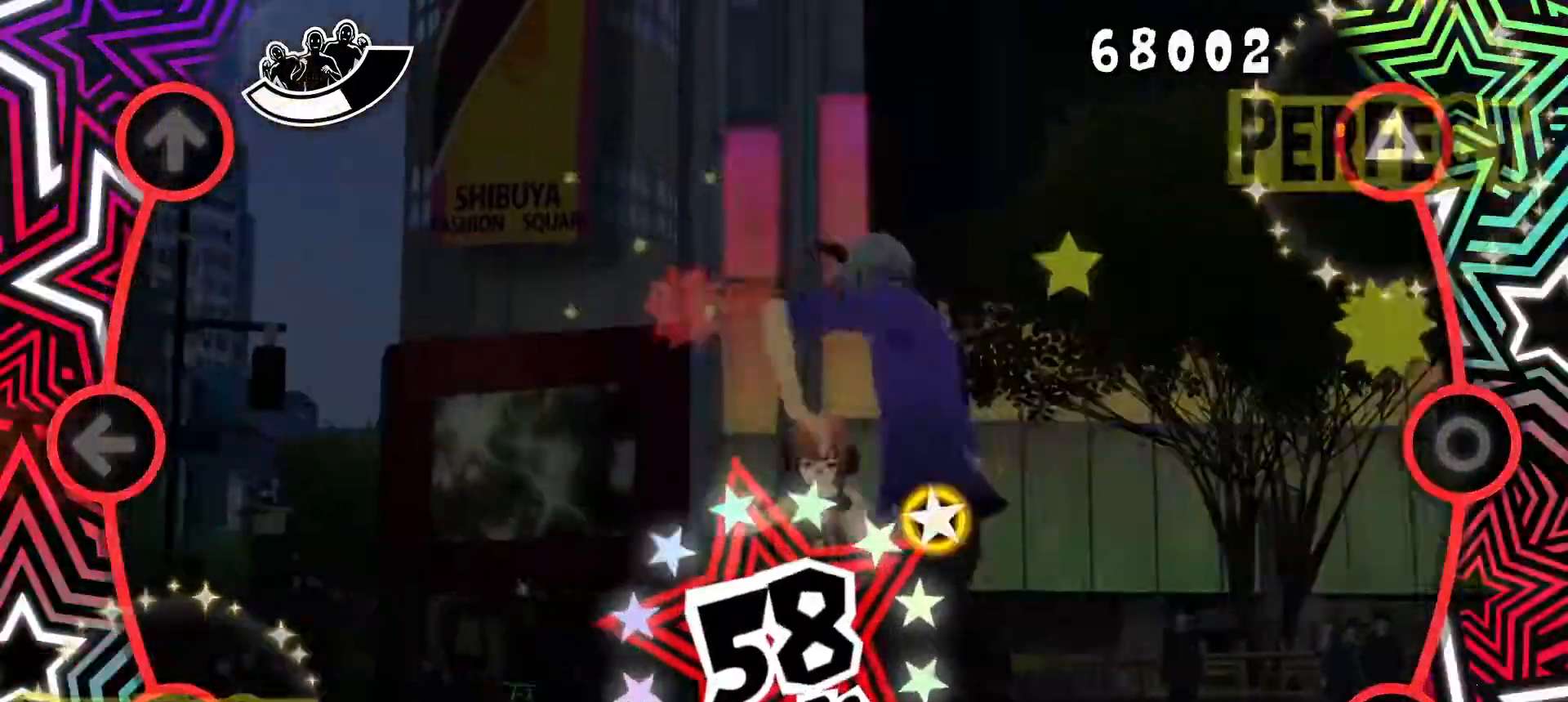
{"buttons": [], "events": [[217, "TRIANGLE", "up"], [233, "DPAD_DOWN", "up"]]}
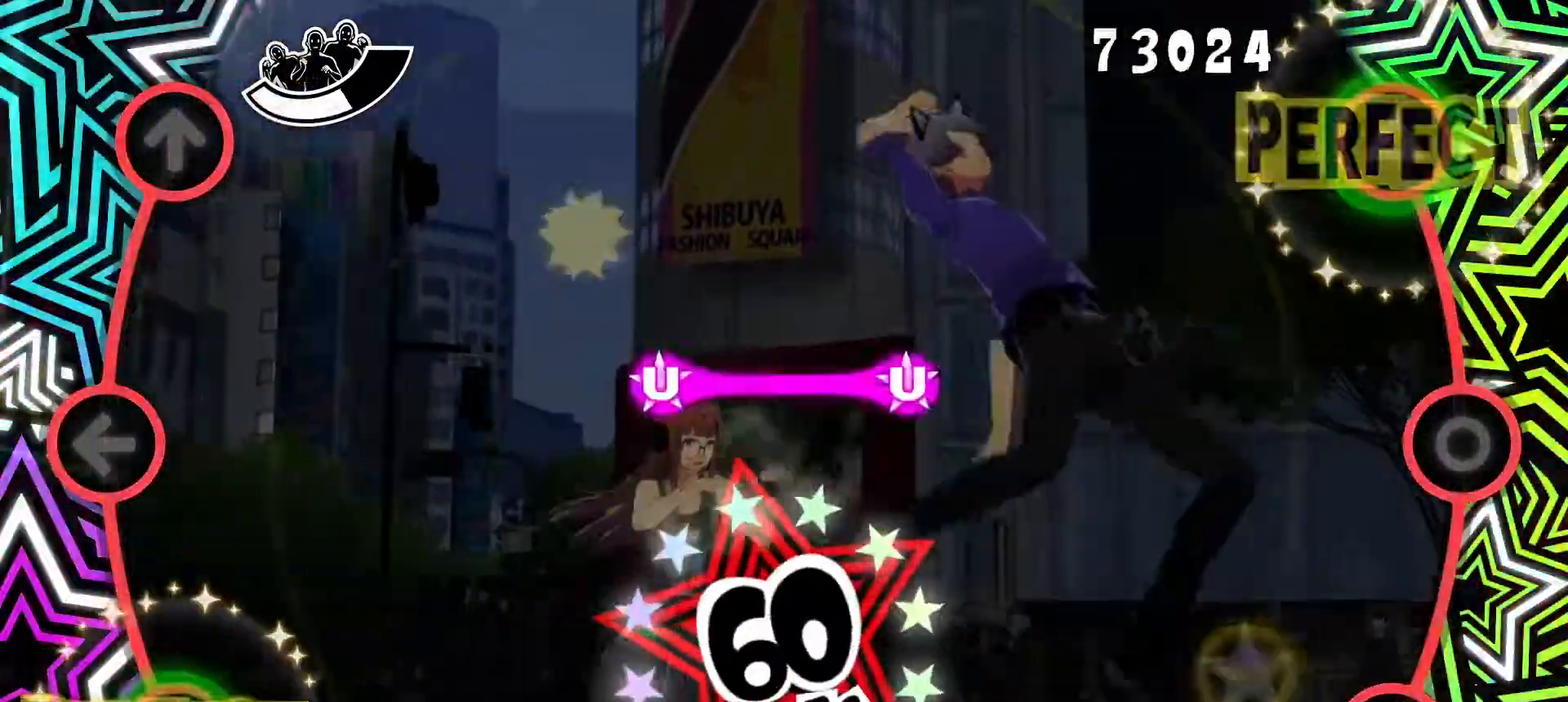
{"buttons": [], "events": [[301, "CROSS", "down"], [434, "CROSS", "up"]]}
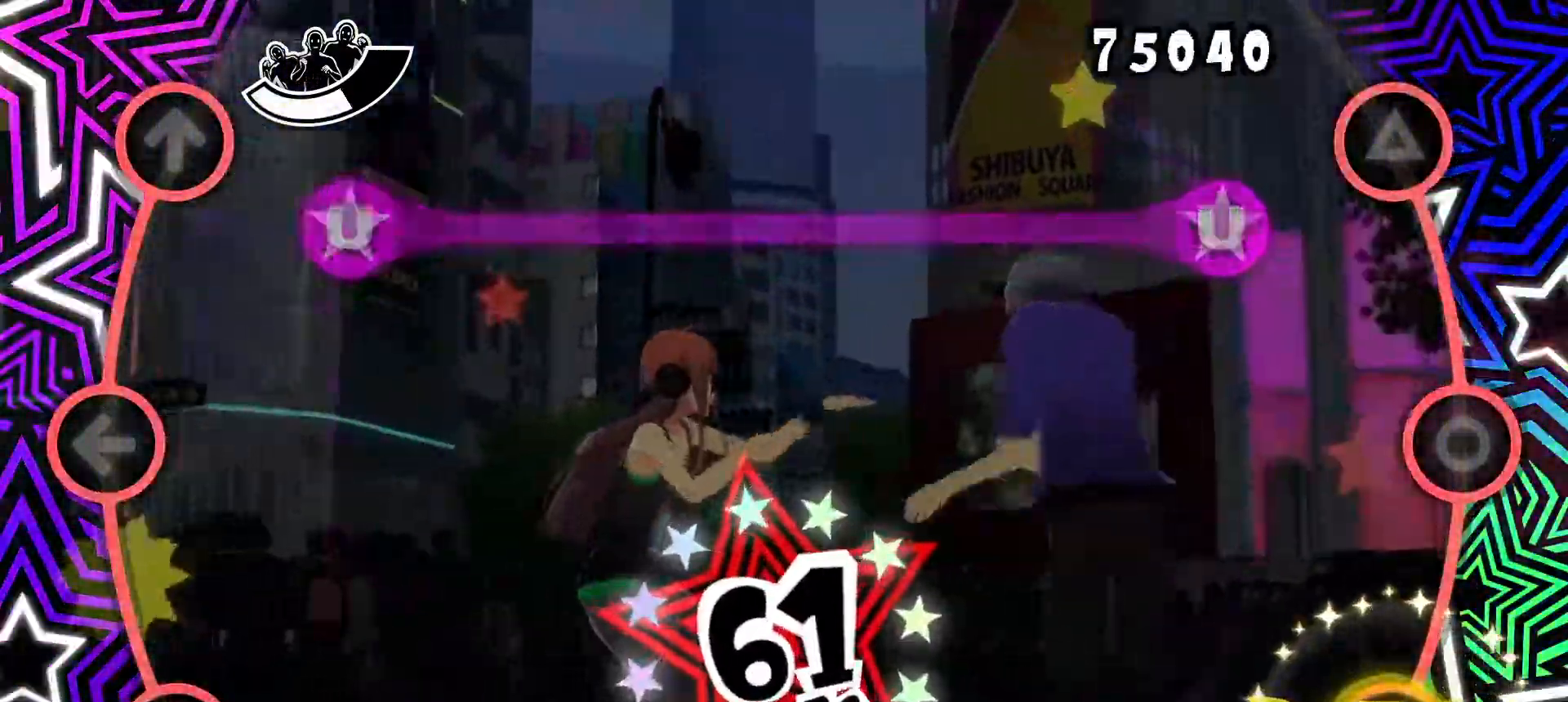
{"buttons": [], "events": [[300, "TRIANGLE", "down"], [317, "DPAD_UP", "down"], [434, "DPAD_UP", "up"], [434, "TRIANGLE", "up"]]}
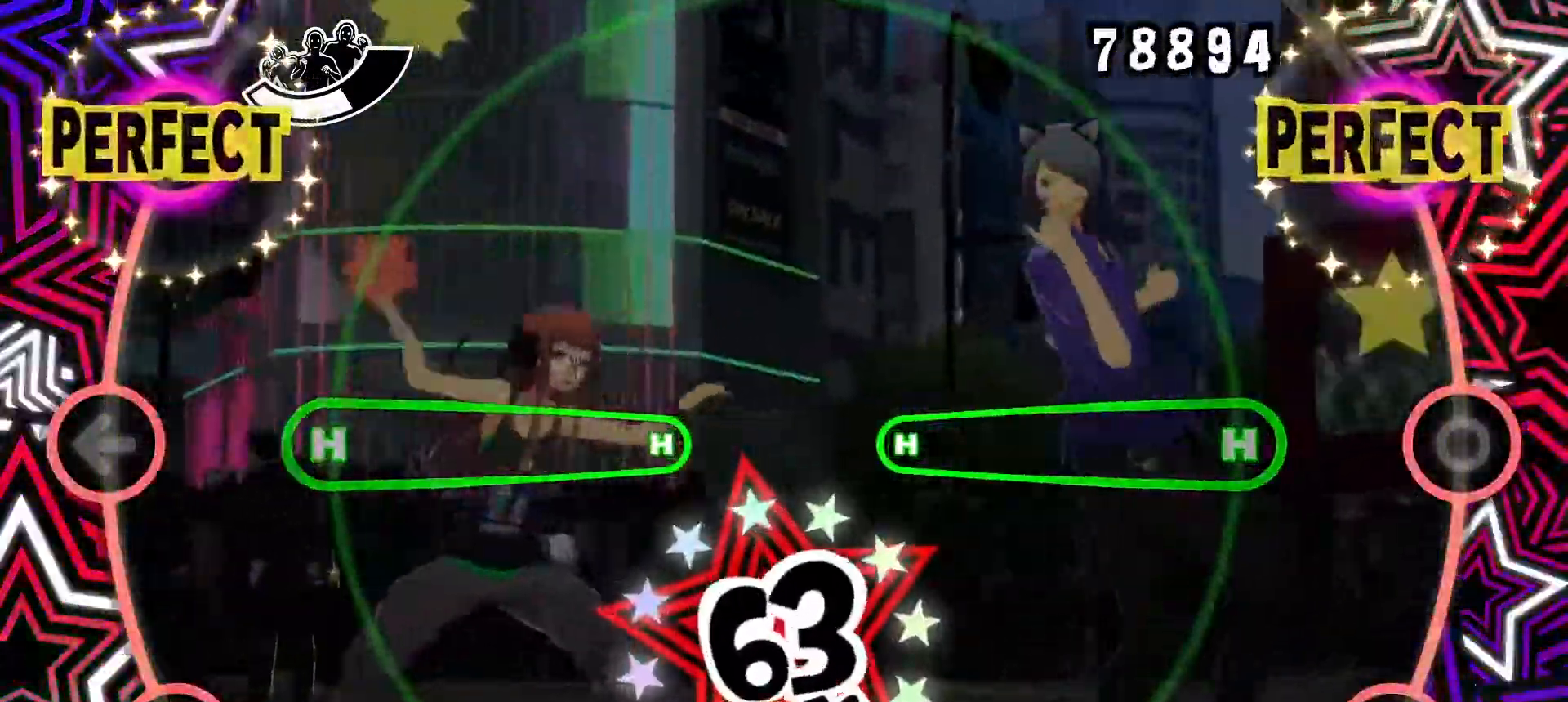
{"buttons": ["CIRCLE", "DPAD_LEFT"], "events": [[351, "CIRCLE", "down"], [351, "DPAD_LEFT", "down"]]}
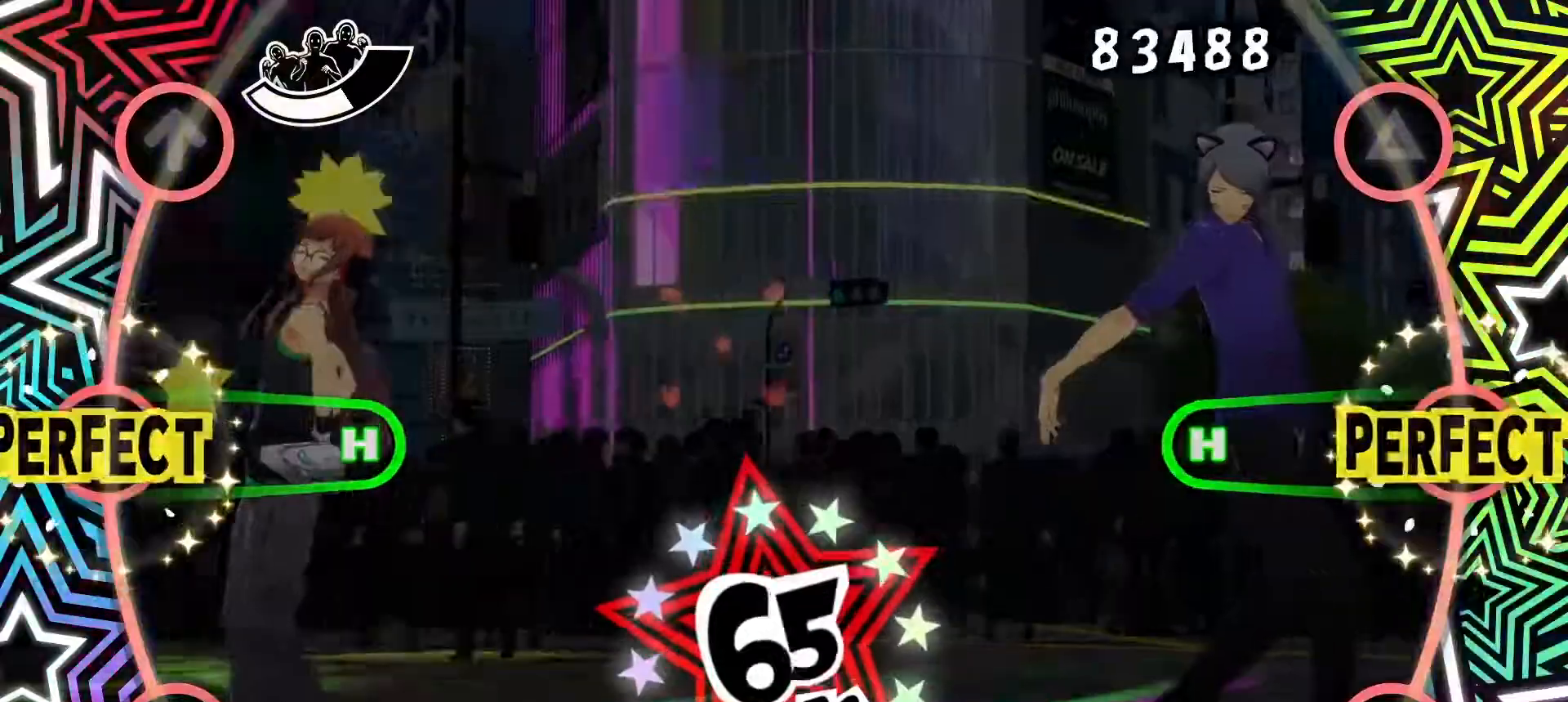
{"buttons": [], "events": [[400, "CIRCLE", "up"], [400, "DPAD_LEFT", "up"]]}
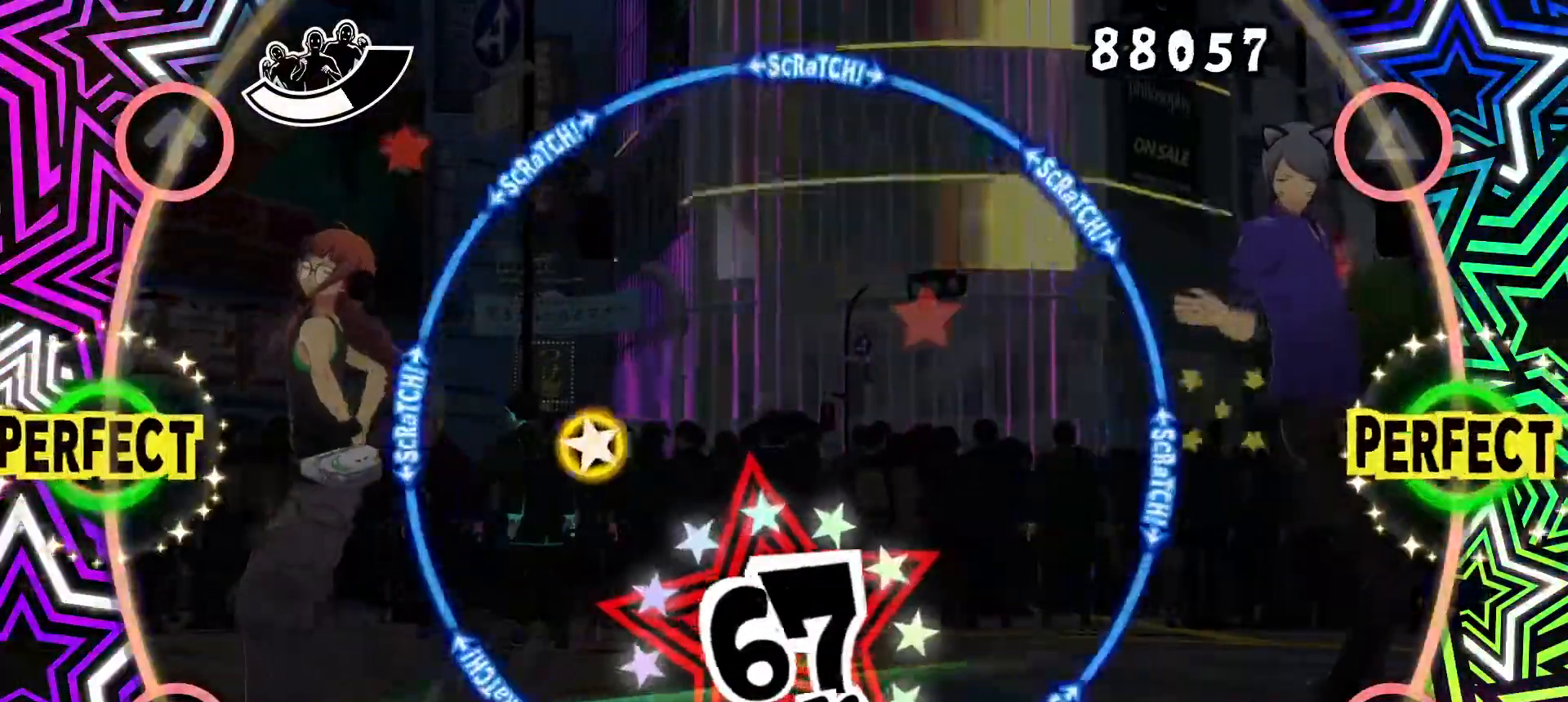
{"buttons": ["R1"], "events": [[467, "R1", "down"]]}
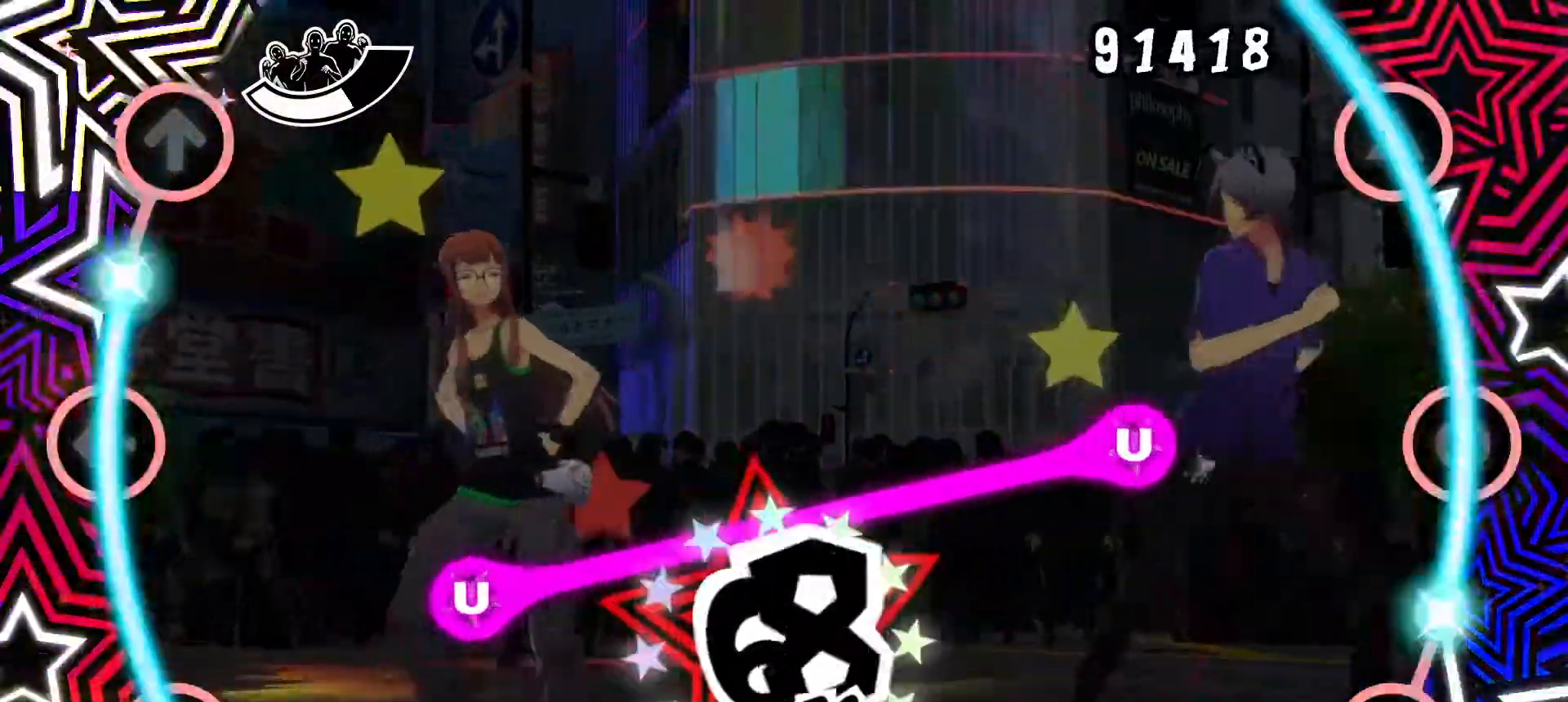
{"buttons": ["CIRCLE", "DPAD_DOWN"], "events": [[67, "R1", "up"], [250, "DPAD_LEFT", "down"], [367, "DPAD_LEFT", "up"], [500, "CIRCLE", "down"], [500, "DPAD_DOWN", "down"]]}
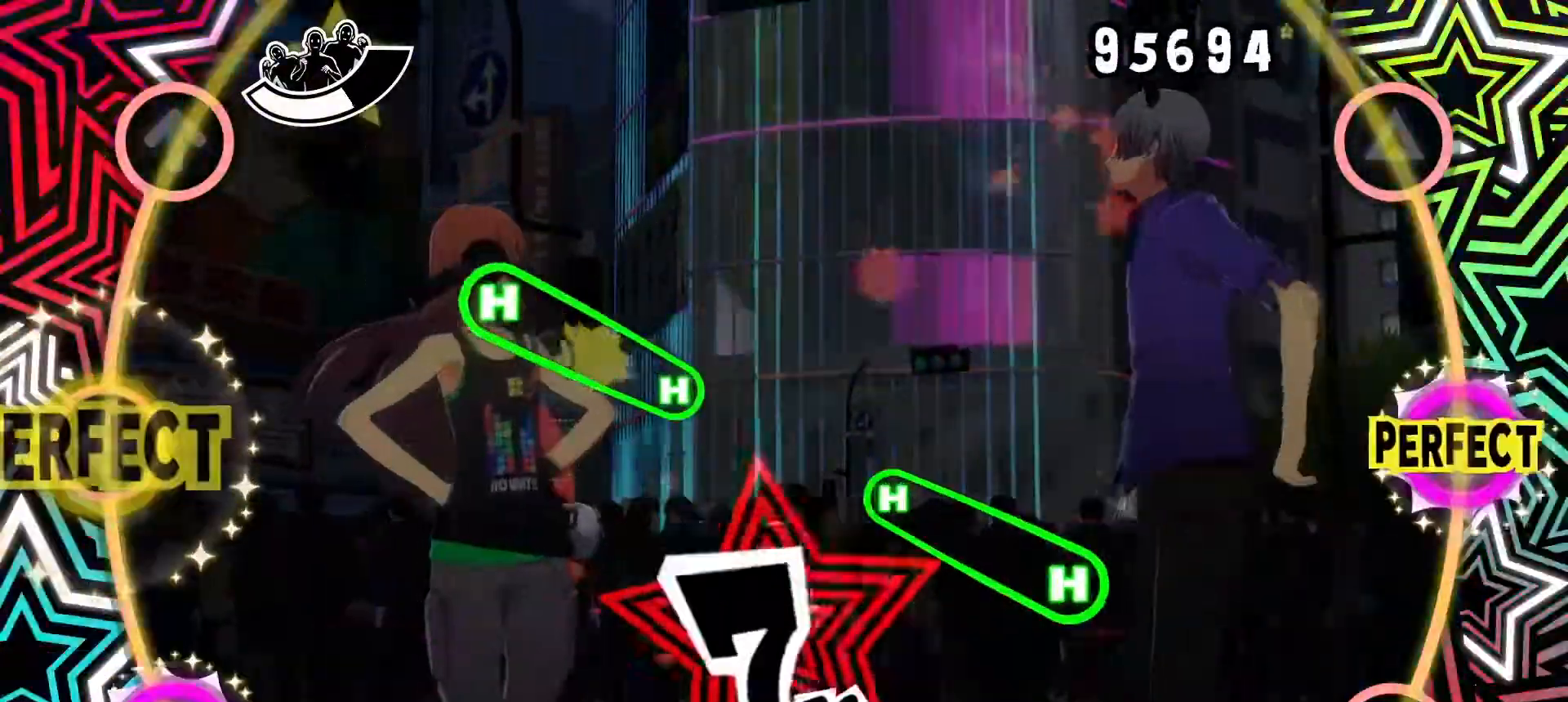
{"buttons": [], "events": [[134, "CIRCLE", "up"], [134, "DPAD_DOWN", "up"]]}
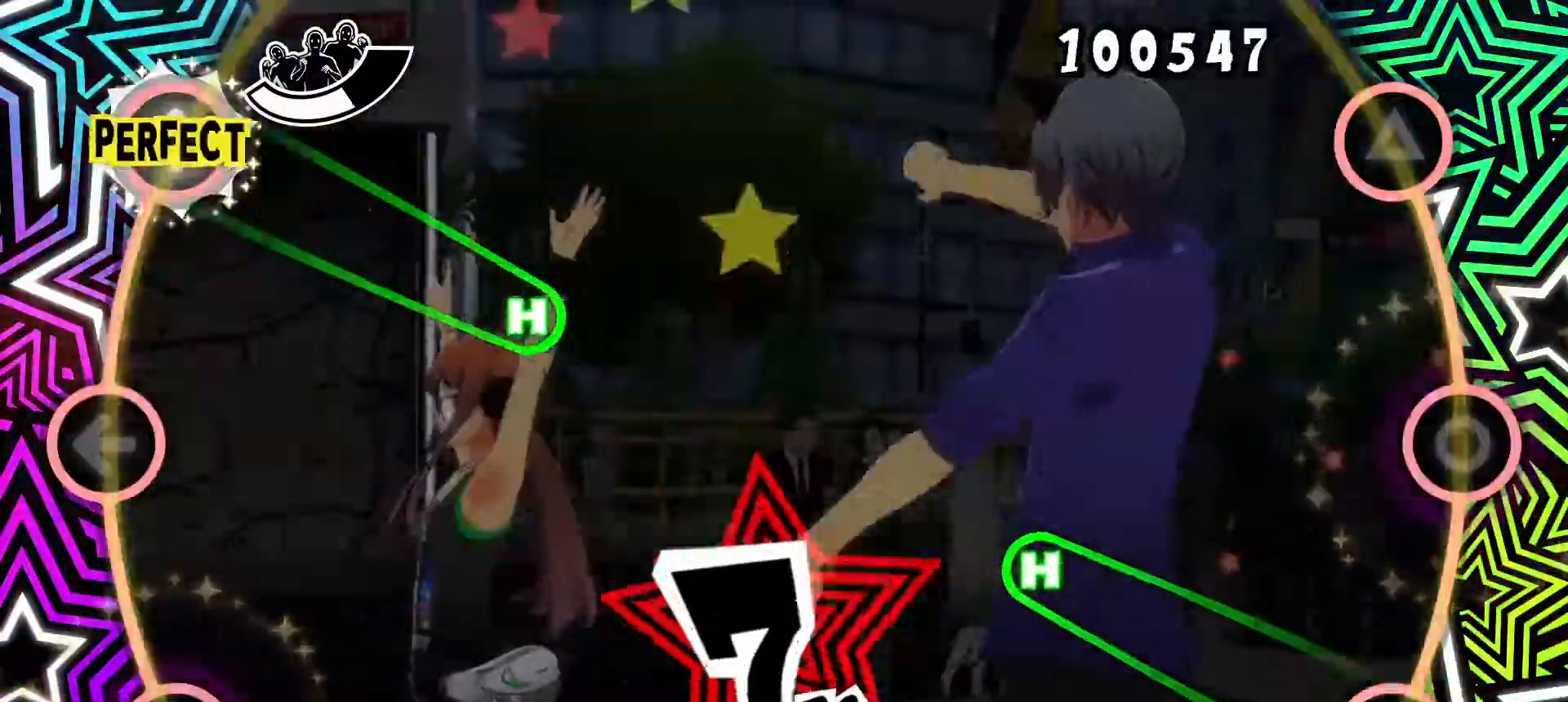
{"buttons": ["CROSS", "DPAD_UP"], "events": [[50, "CROSS", "down"], [50, "DPAD_UP", "down"]]}
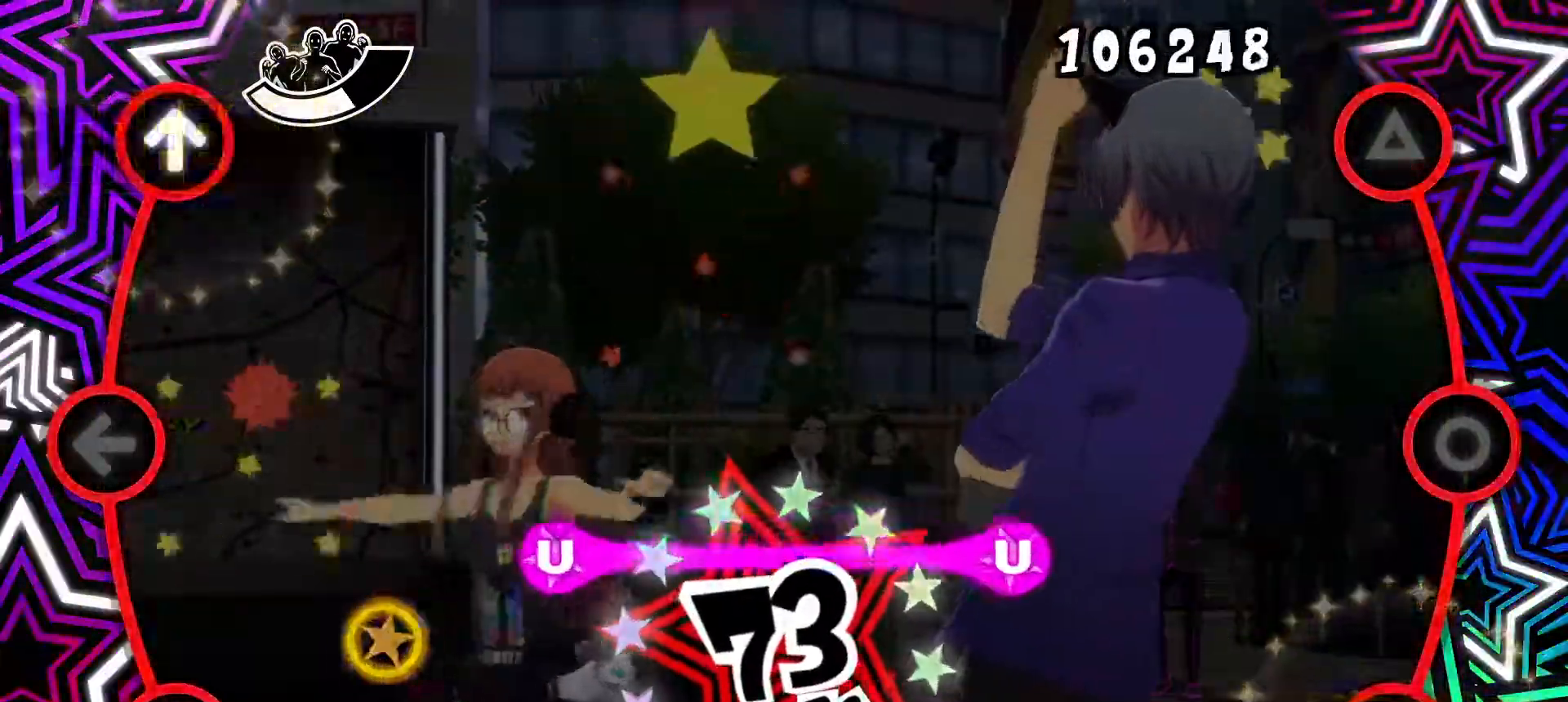
{"buttons": [], "events": [[84, "CROSS", "up"], [84, "DPAD_UP", "up"], [351, "DPAD_DOWN", "down"], [484, "DPAD_DOWN", "up"]]}
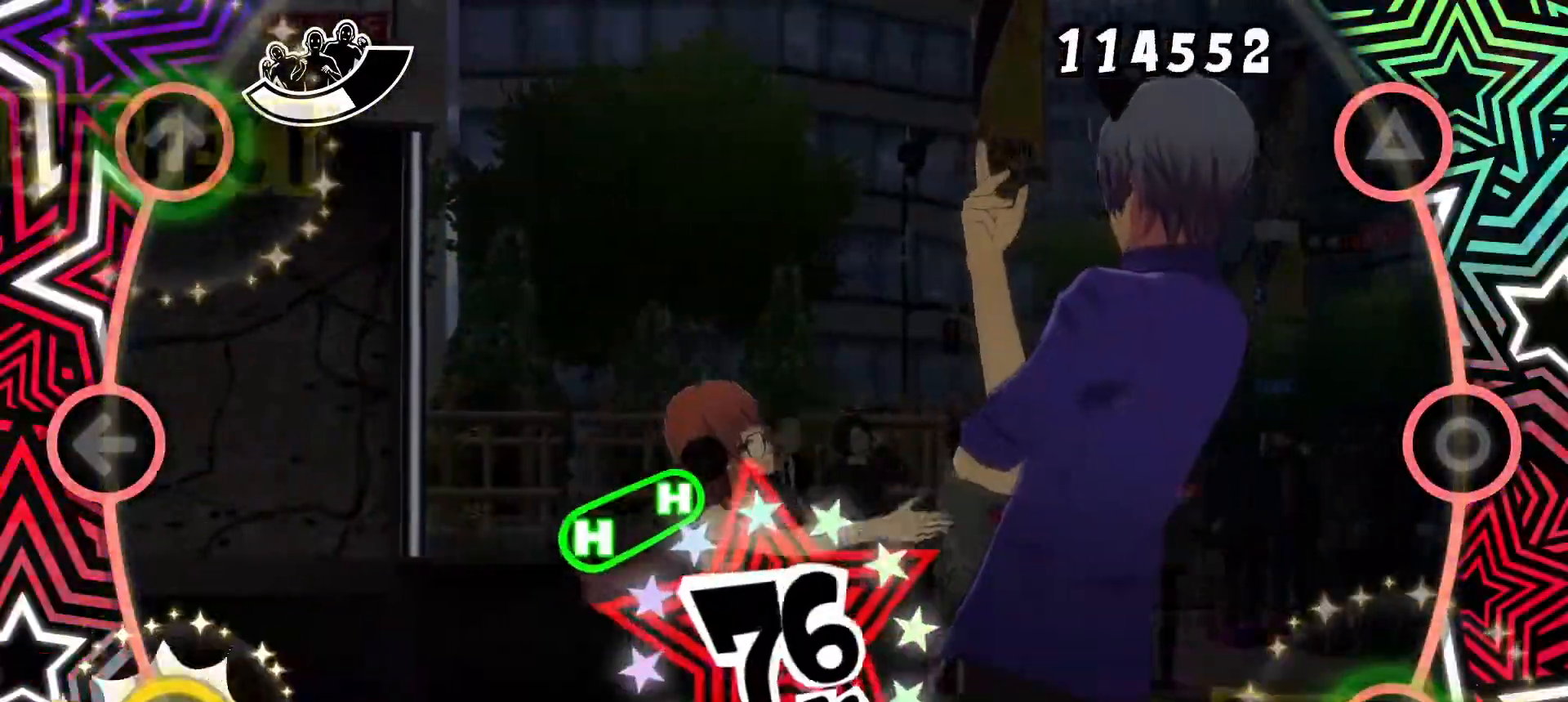
{"buttons": [], "events": [[150, "CROSS", "down"], [150, "DPAD_DOWN", "down"], [284, "CROSS", "up"], [284, "DPAD_DOWN", "up"]]}
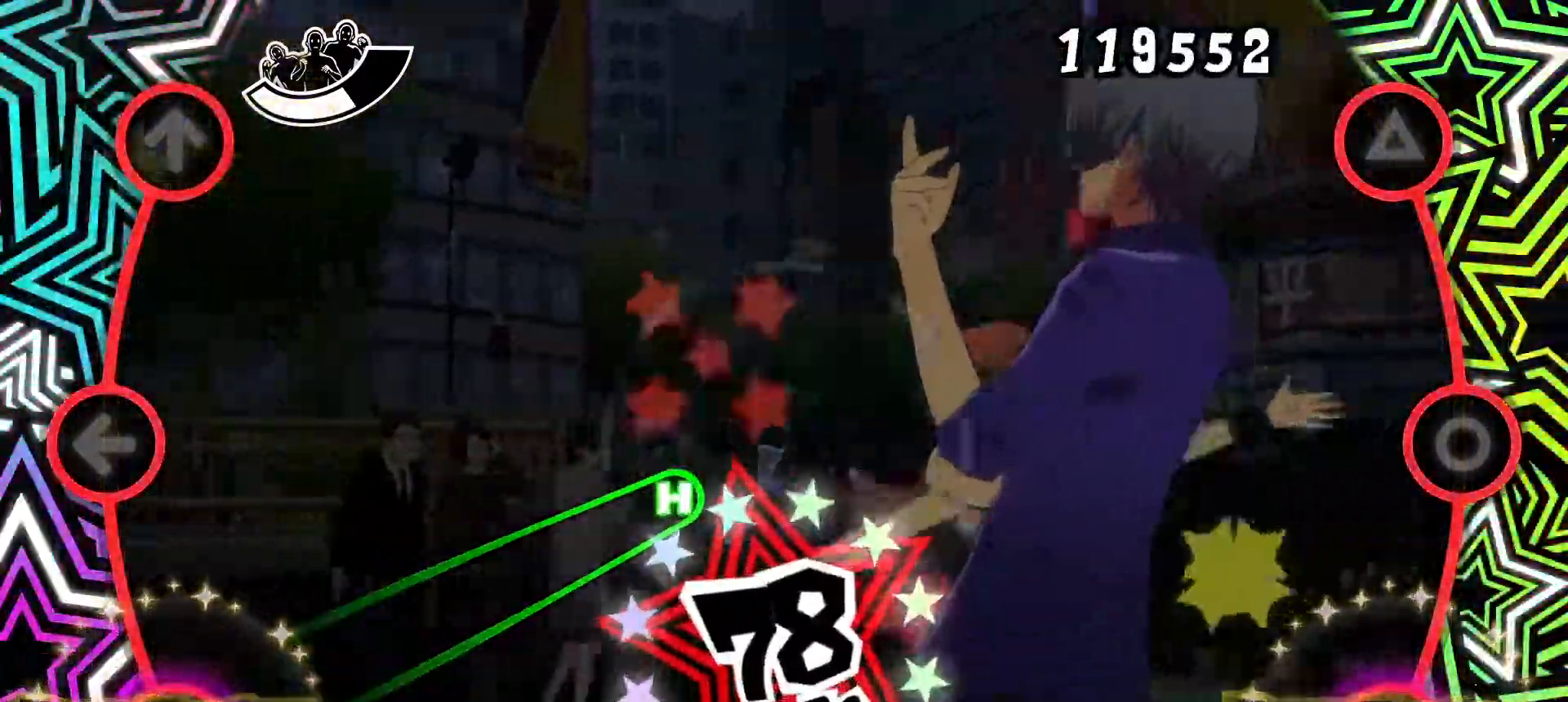
{"buttons": ["DPAD_DOWN"], "events": [[183, "DPAD_DOWN", "down"]]}
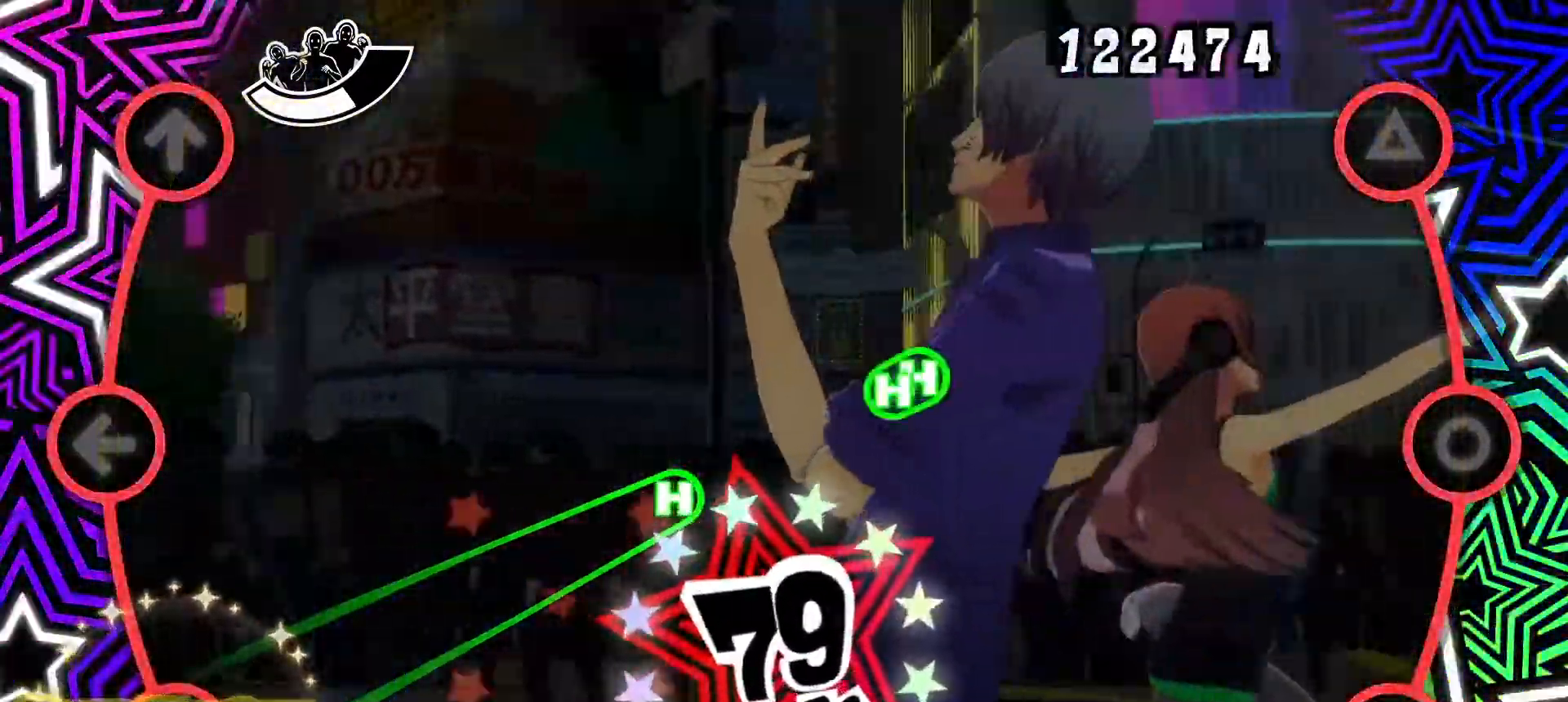
{"buttons": ["DPAD_DOWN"], "events": [[234, "R1", "down"], [350, "R1", "up"]]}
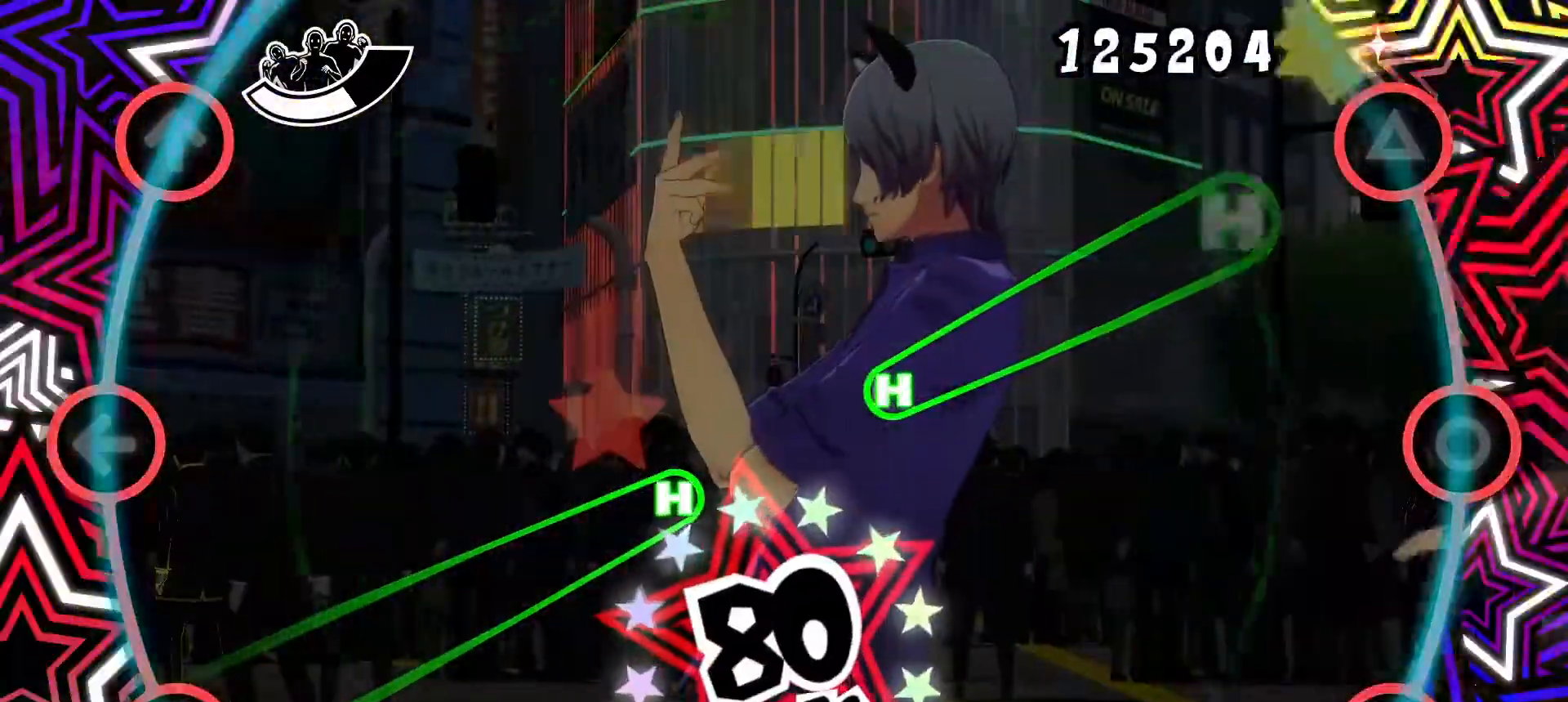
{"buttons": ["TRIANGLE", "DPAD_DOWN"], "events": [[283, "TRIANGLE", "down"]]}